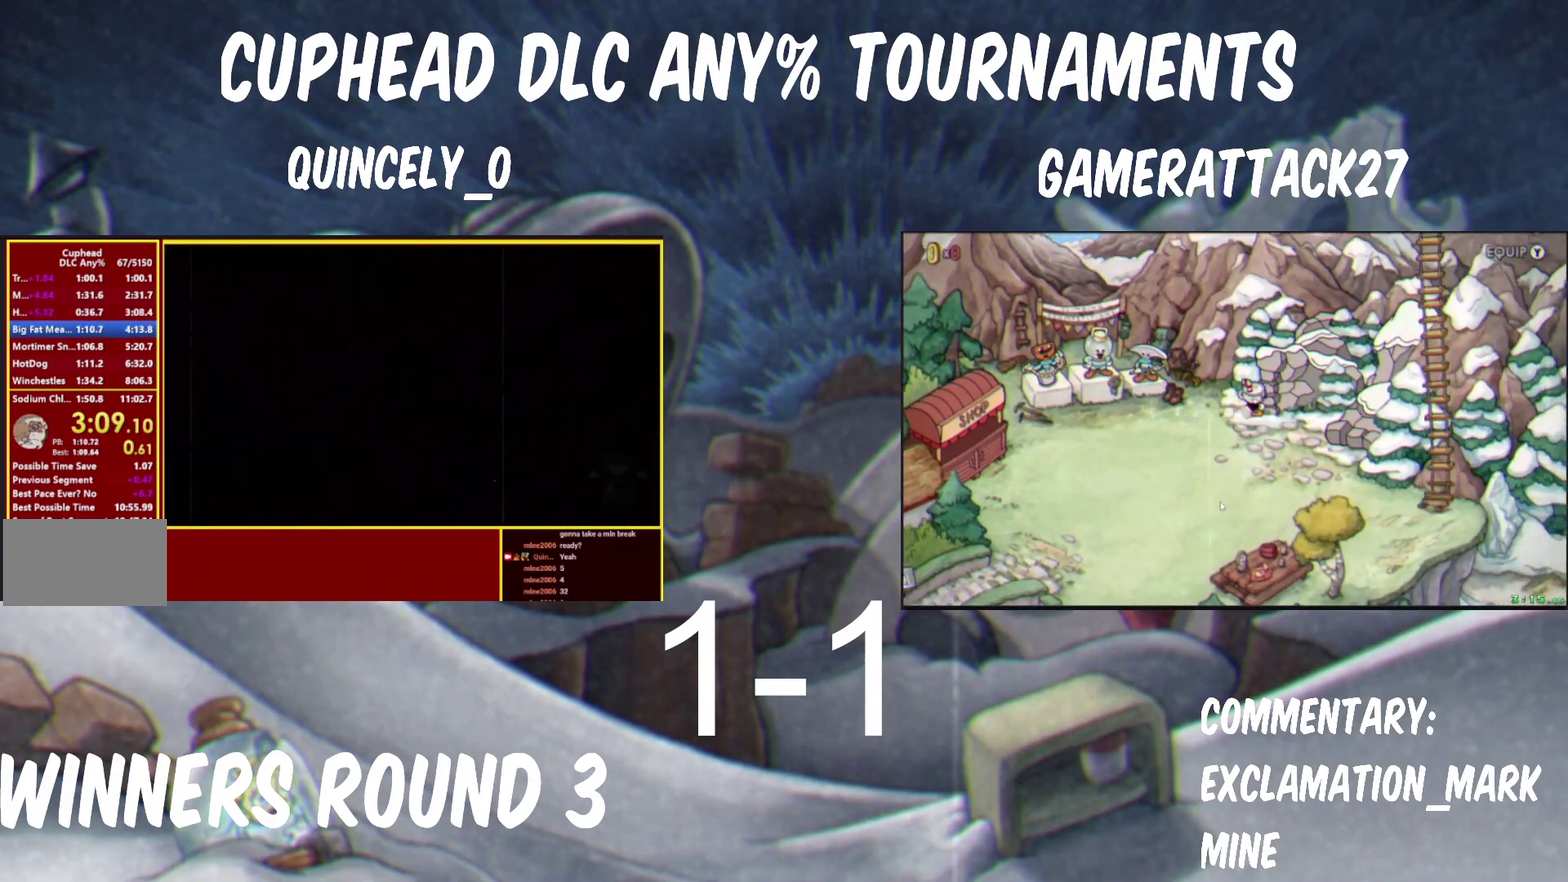
Gameplay with a controller (Nintendo layout); each line is a JSON object with the inputs held at the frame after it. "events" lists button and stick changes between this image and that frame as [ms after this image, input, new state], when the widget could be followed in between.
{"buttons": [], "left_stick": "down-right", "right_stick": "center", "events": []}
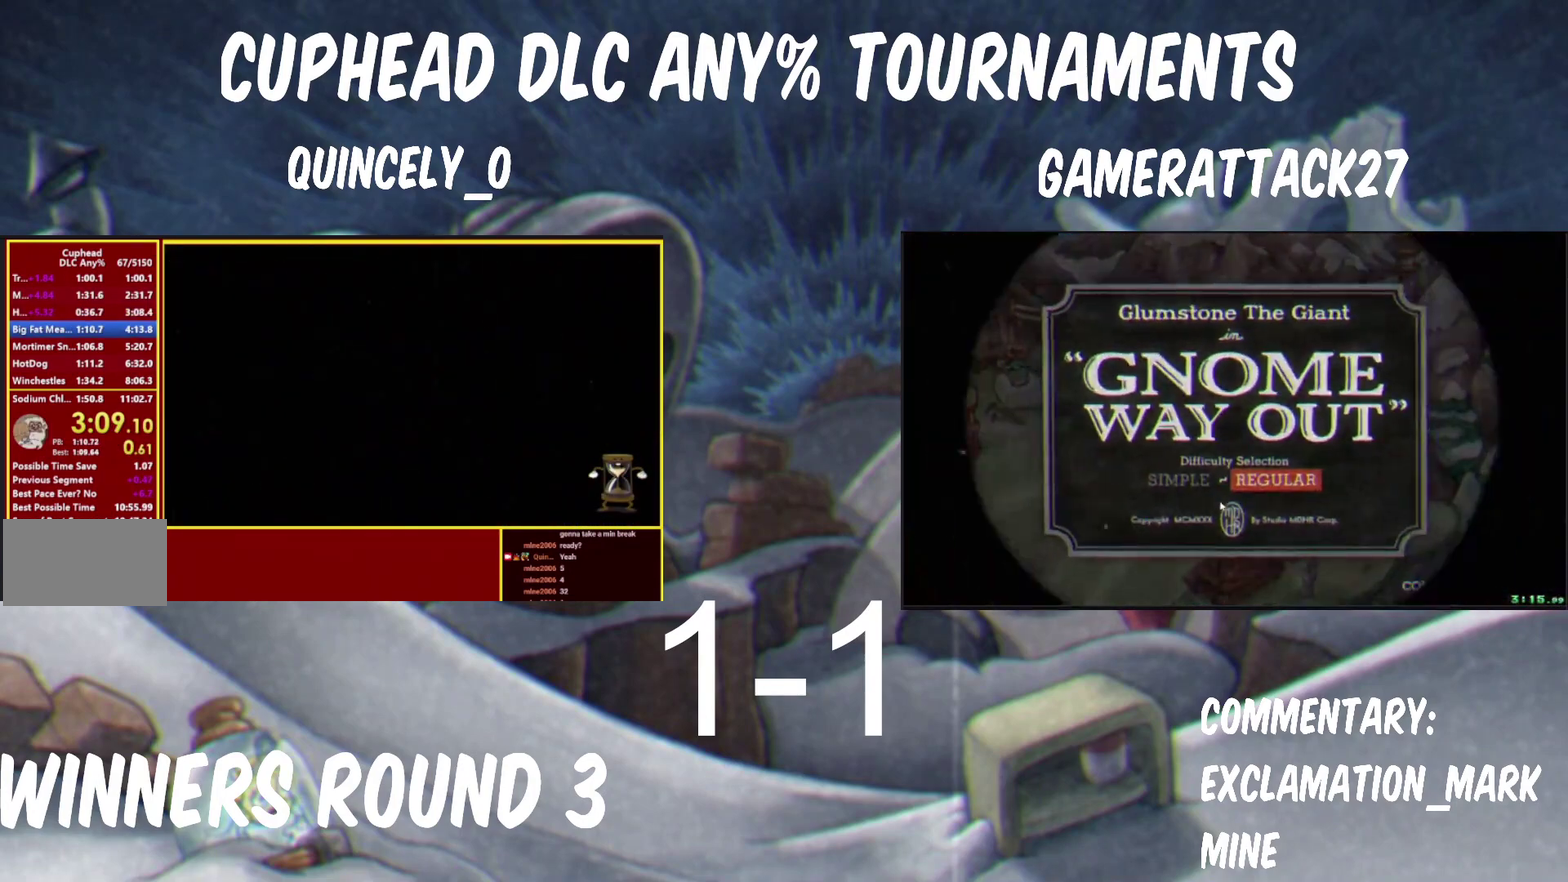
{"buttons": [], "left_stick": "down-right", "right_stick": "center", "events": []}
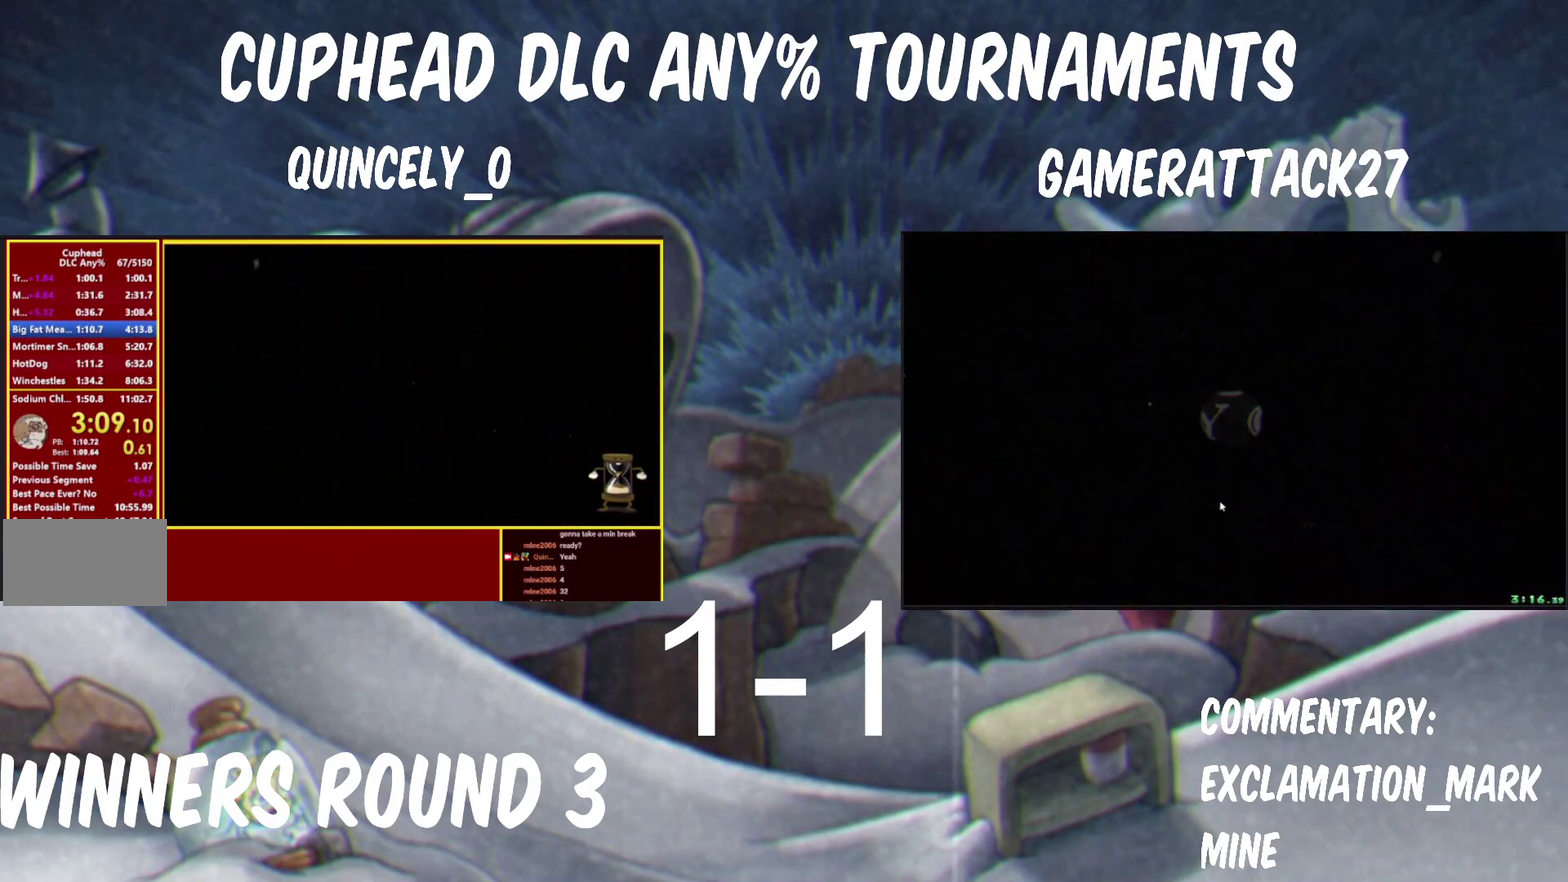
{"buttons": [], "left_stick": "down-right", "right_stick": "center", "events": []}
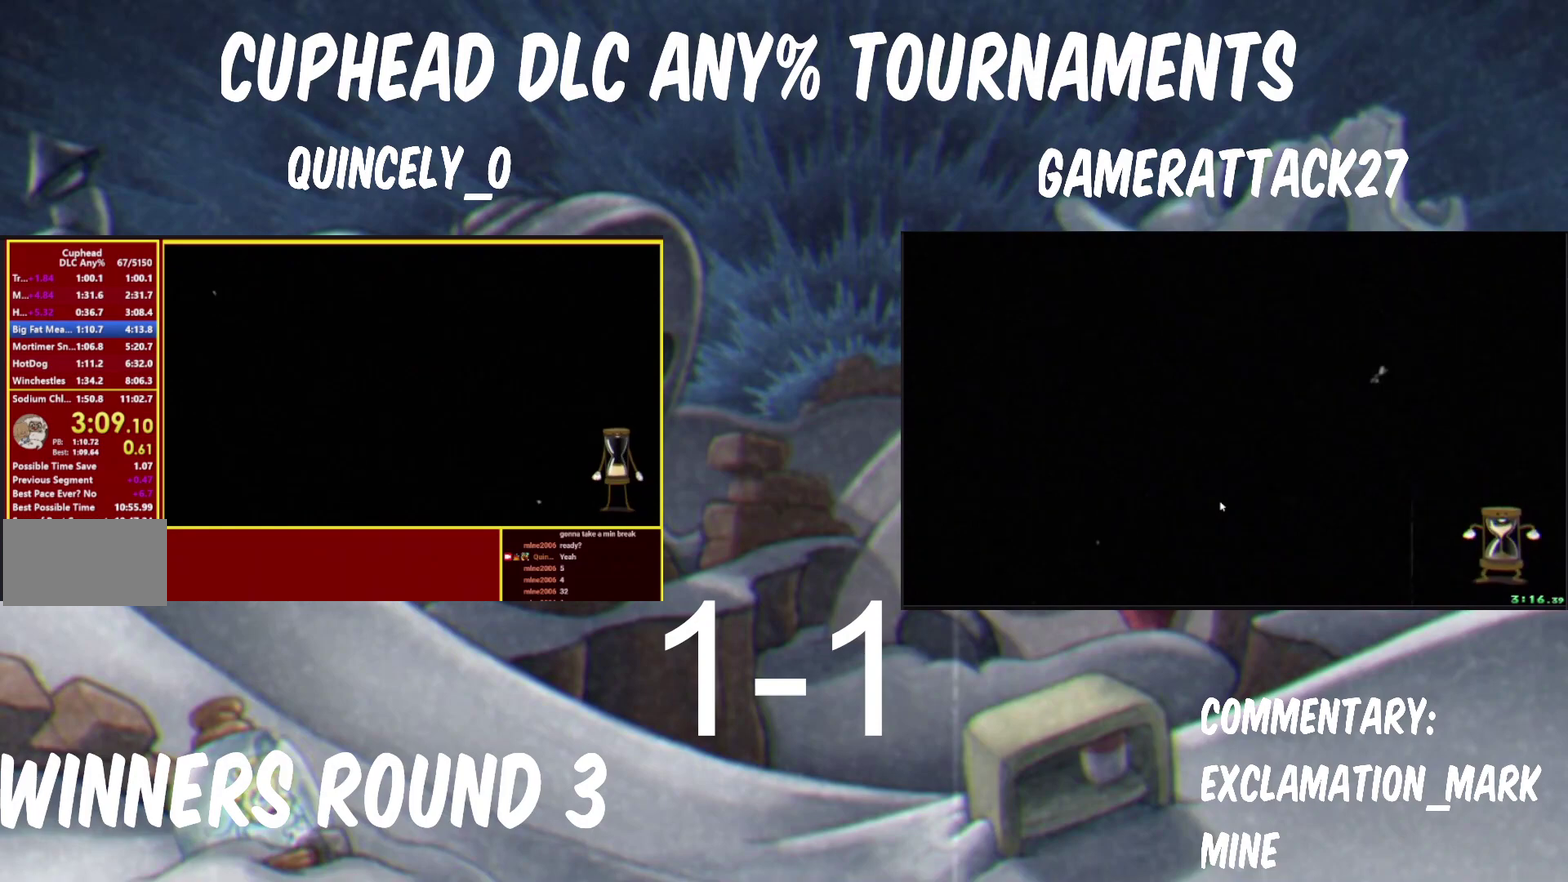
{"buttons": [], "left_stick": "down-right", "right_stick": "center", "events": []}
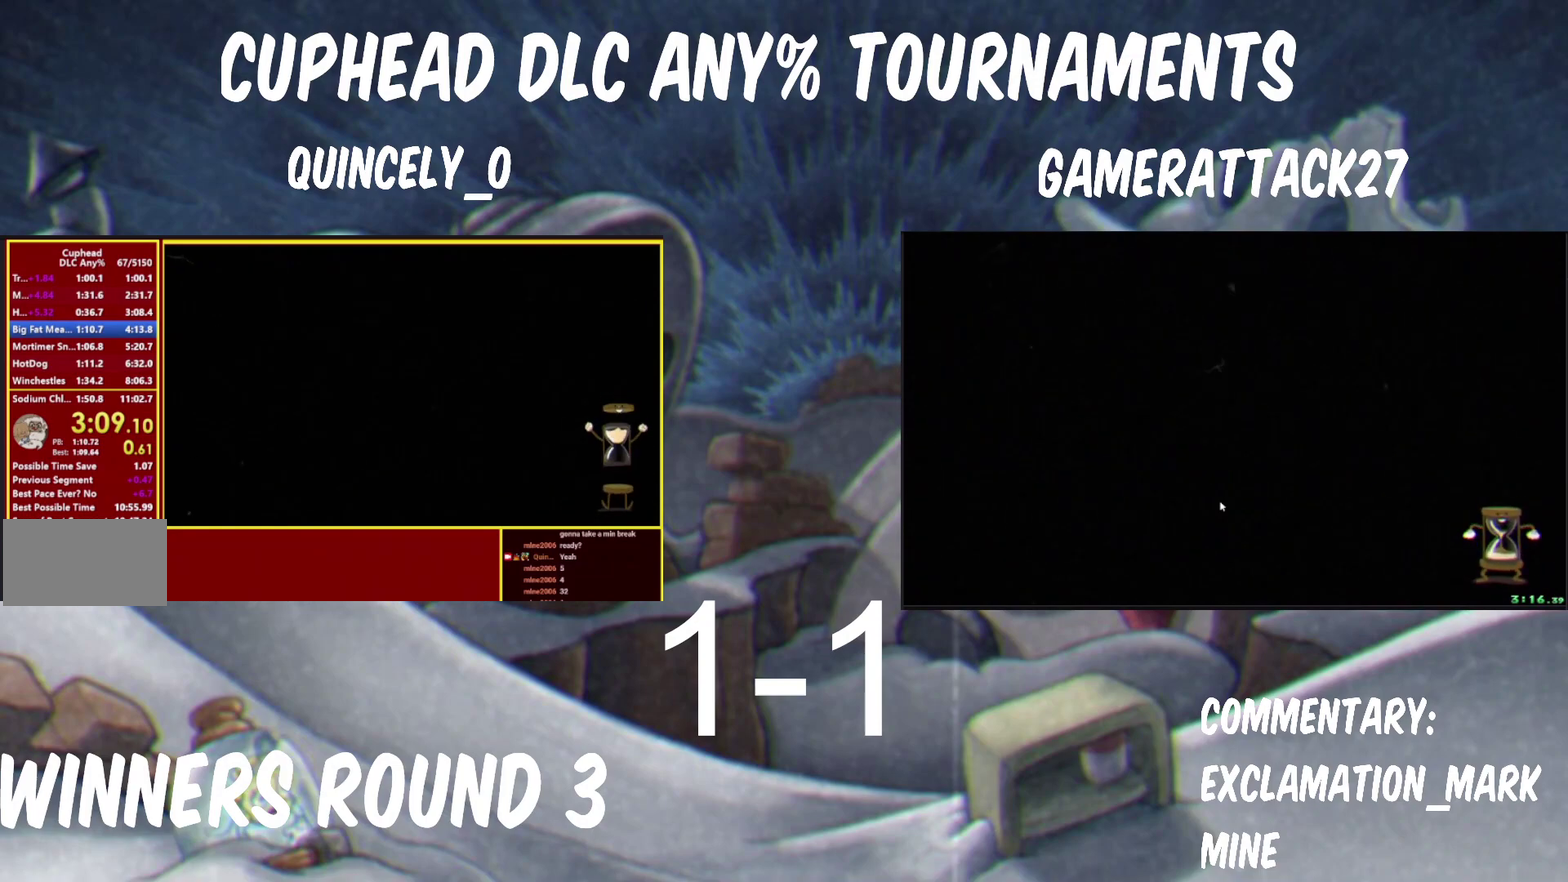
{"buttons": [], "left_stick": "down-right", "right_stick": "center", "events": []}
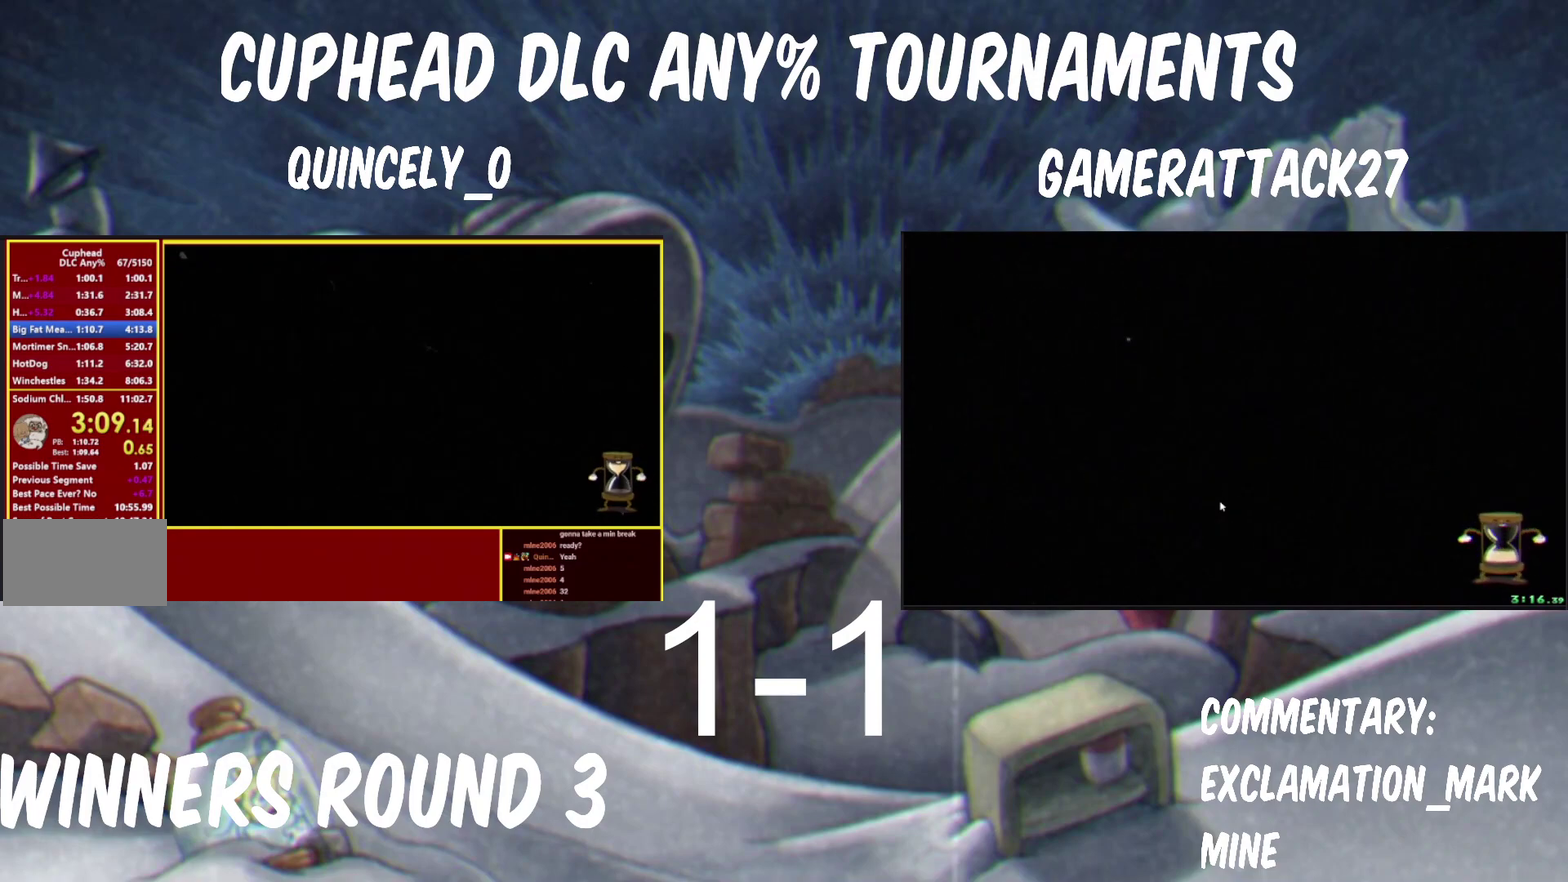
{"buttons": [], "left_stick": "down-right", "right_stick": "center", "events": []}
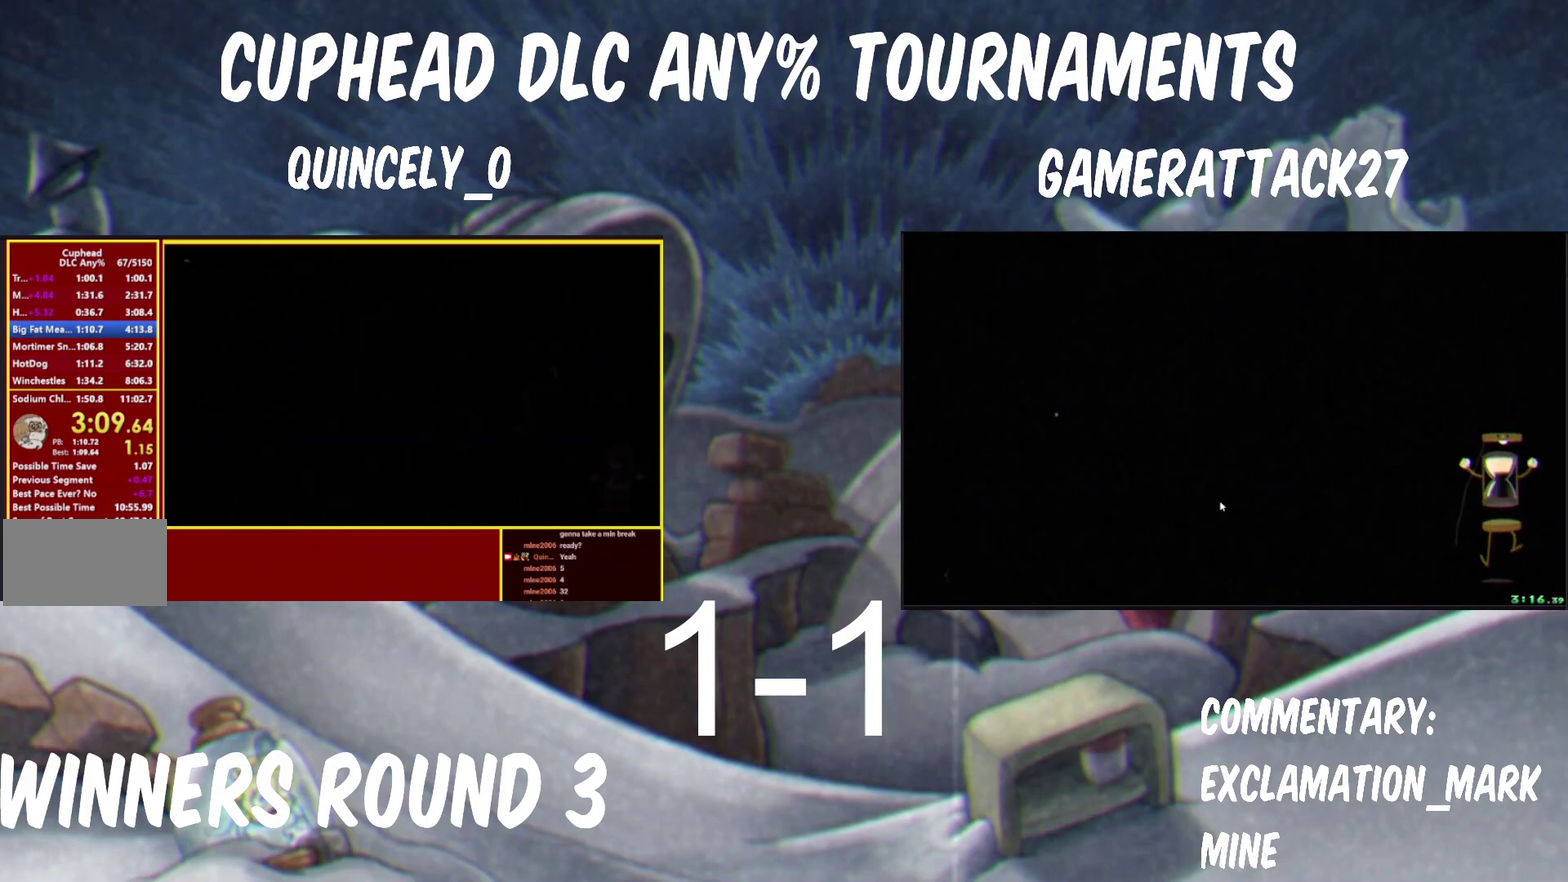
{"buttons": [], "left_stick": "down-right", "right_stick": "center", "events": []}
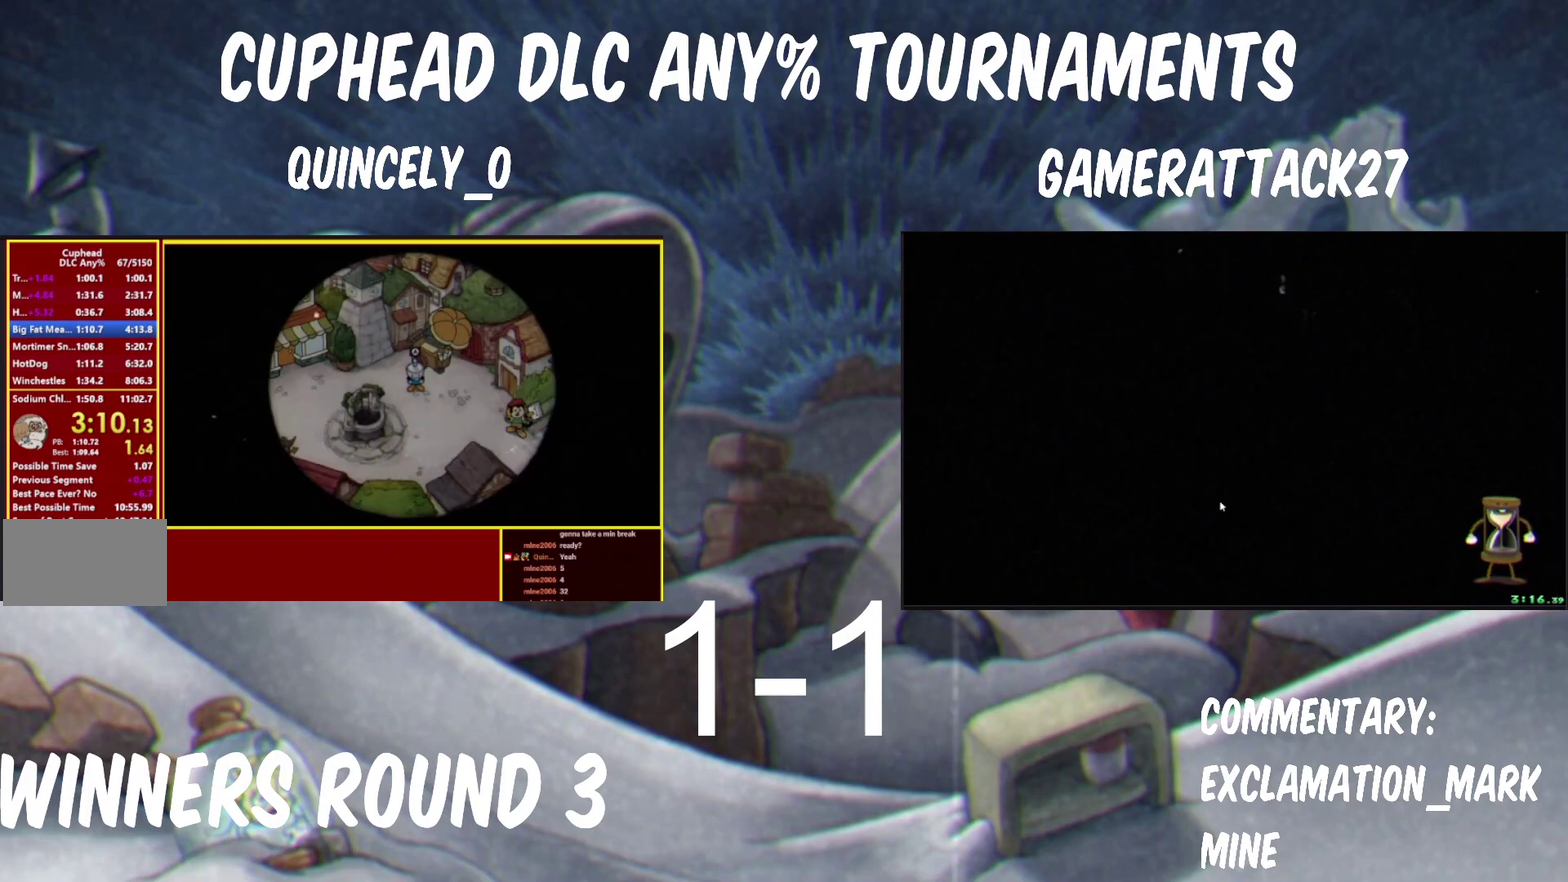
{"buttons": [], "left_stick": "down-right", "right_stick": "center", "events": []}